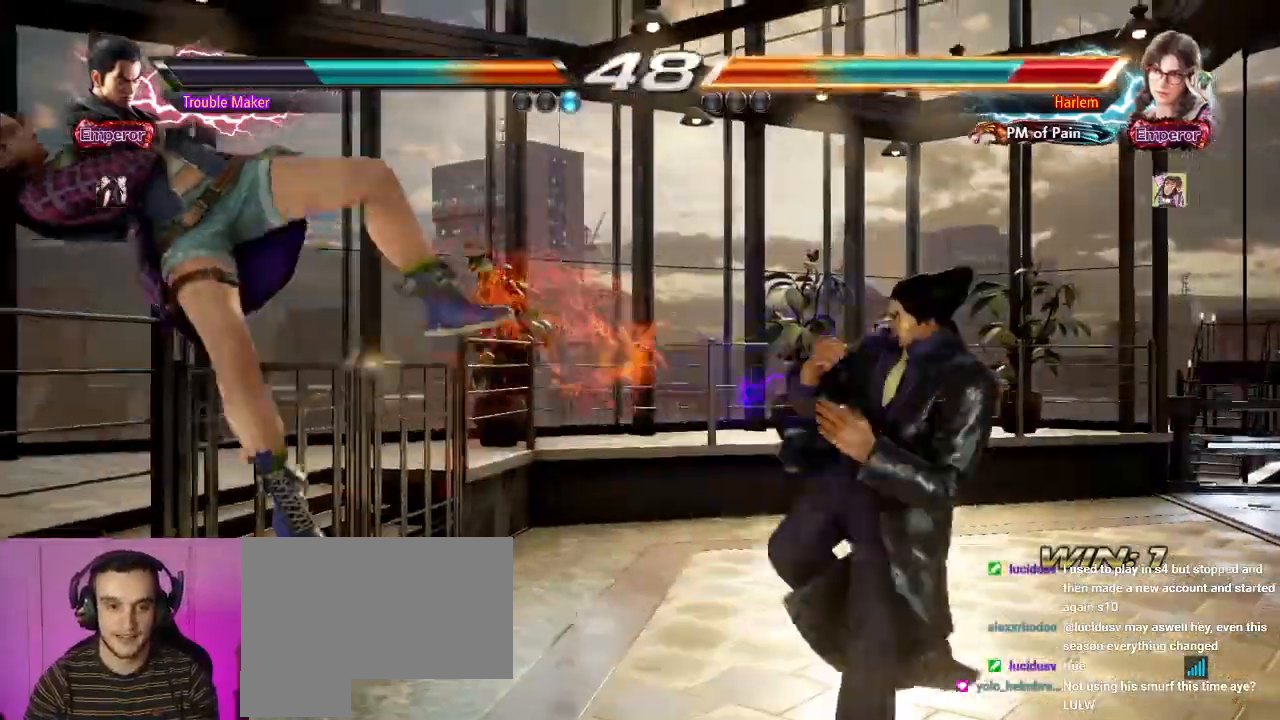
Gameplay with a controller (arcade stick); each line is a JSON object with the inputs held at the frame after it (dt_ms = milliseconds from this image to that frame). "events" lists button and stick changes between this image and that frame as [ms after this image, input, new state], when the widget could be followed in between. Not read: L3 R3.
{"dt_ms": 500, "buttons": ["CIRCLE"], "left_stick": "left", "events": [[50, "left_stick", "center"], [150, "left_stick", "left"], [283, "left_stick", "center"], [367, "left_stick", "left"], [400, "CIRCLE", "down"]]}
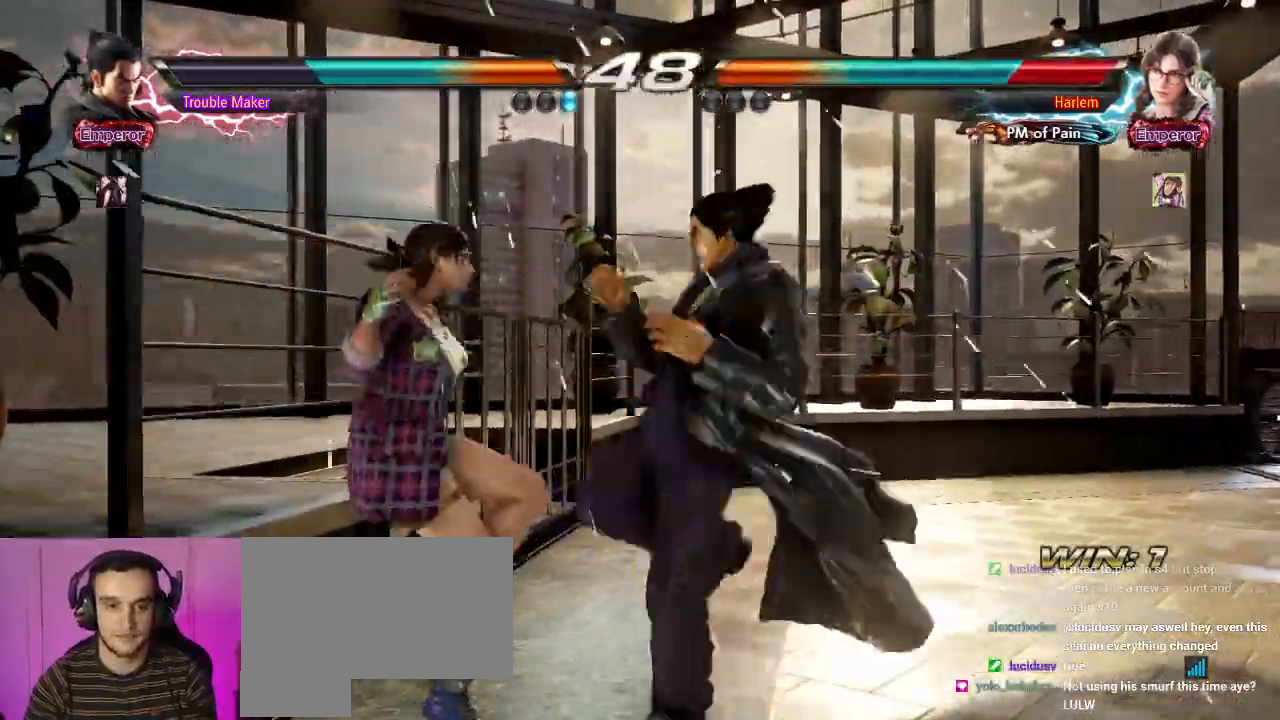
{"dt_ms": 500, "buttons": [], "left_stick": "down-left", "events": [[33, "CIRCLE", "up"], [183, "left_stick", "center"], [417, "left_stick", "down-left"]]}
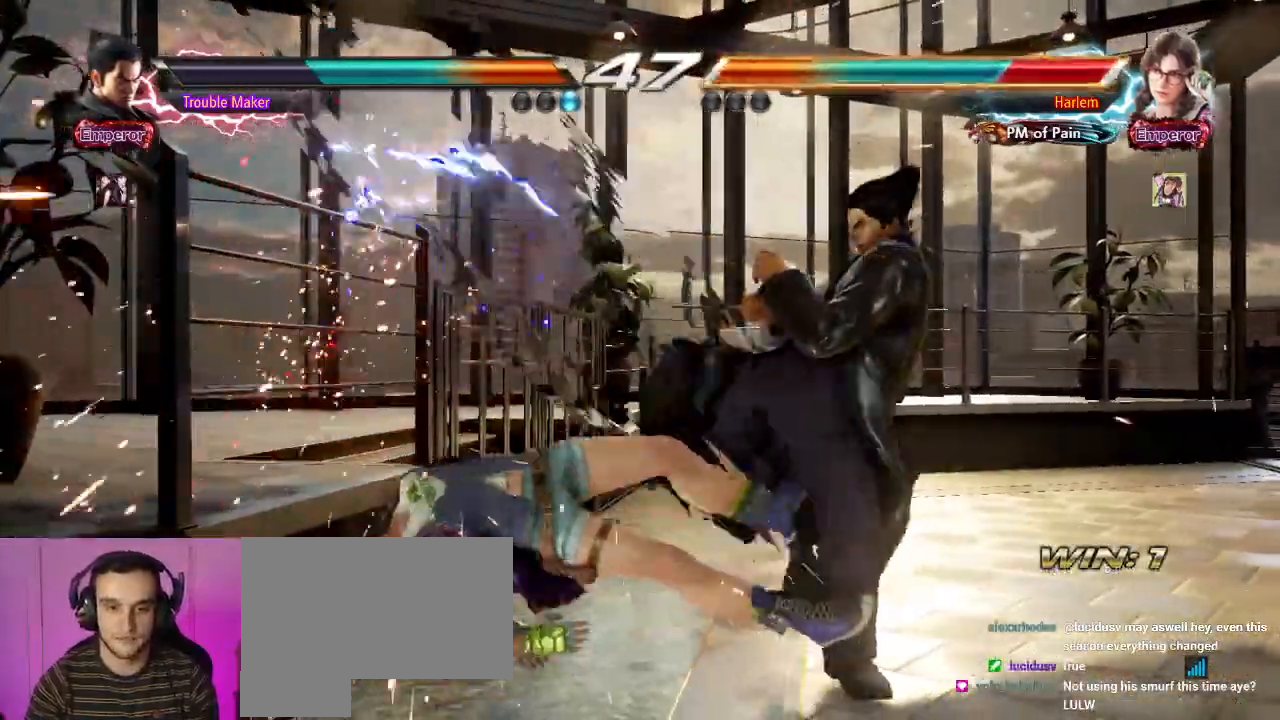
{"dt_ms": 500, "buttons": [], "left_stick": "right", "events": [[17, "SQUARE", "down"], [67, "SQUARE", "up"], [167, "CIRCLE", "down"], [183, "left_stick", "center"], [233, "left_stick", "right"], [317, "CIRCLE", "up"]]}
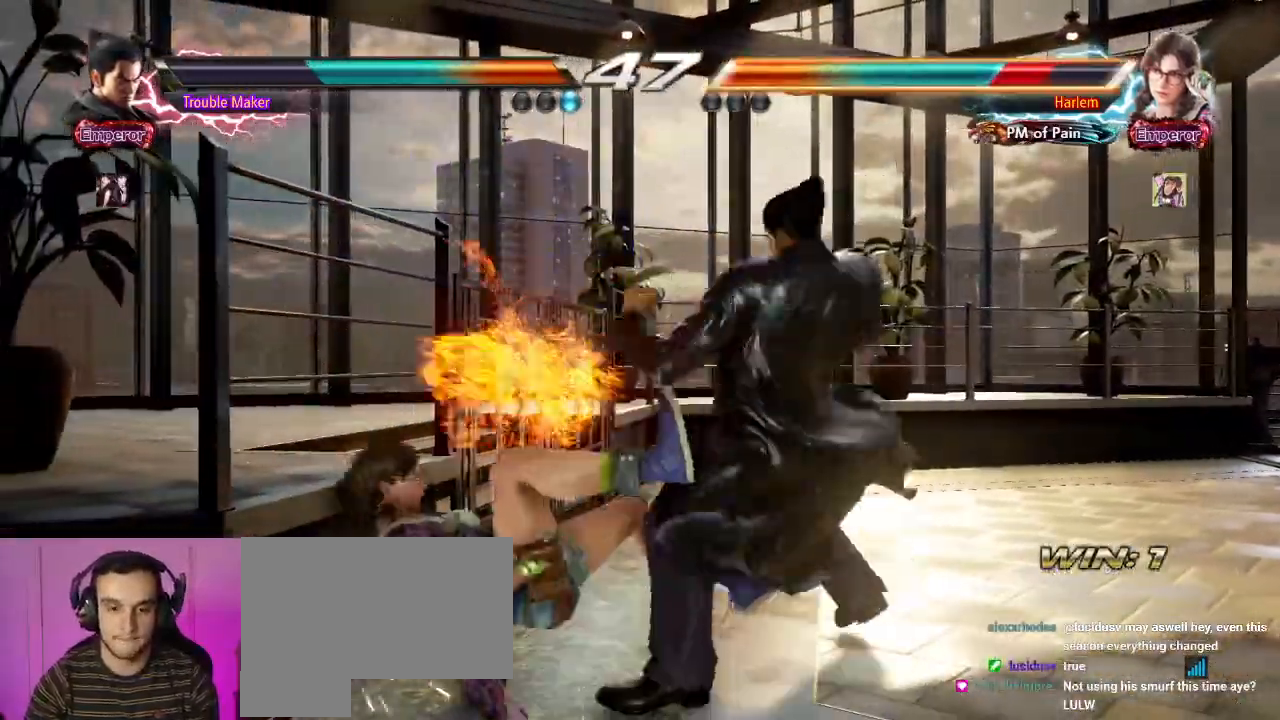
{"dt_ms": 500, "buttons": [], "left_stick": "center", "events": [[183, "left_stick", "center"], [217, "R1", "down"], [283, "R1", "up"], [383, "R1", "down"], [417, "R1", "up"]]}
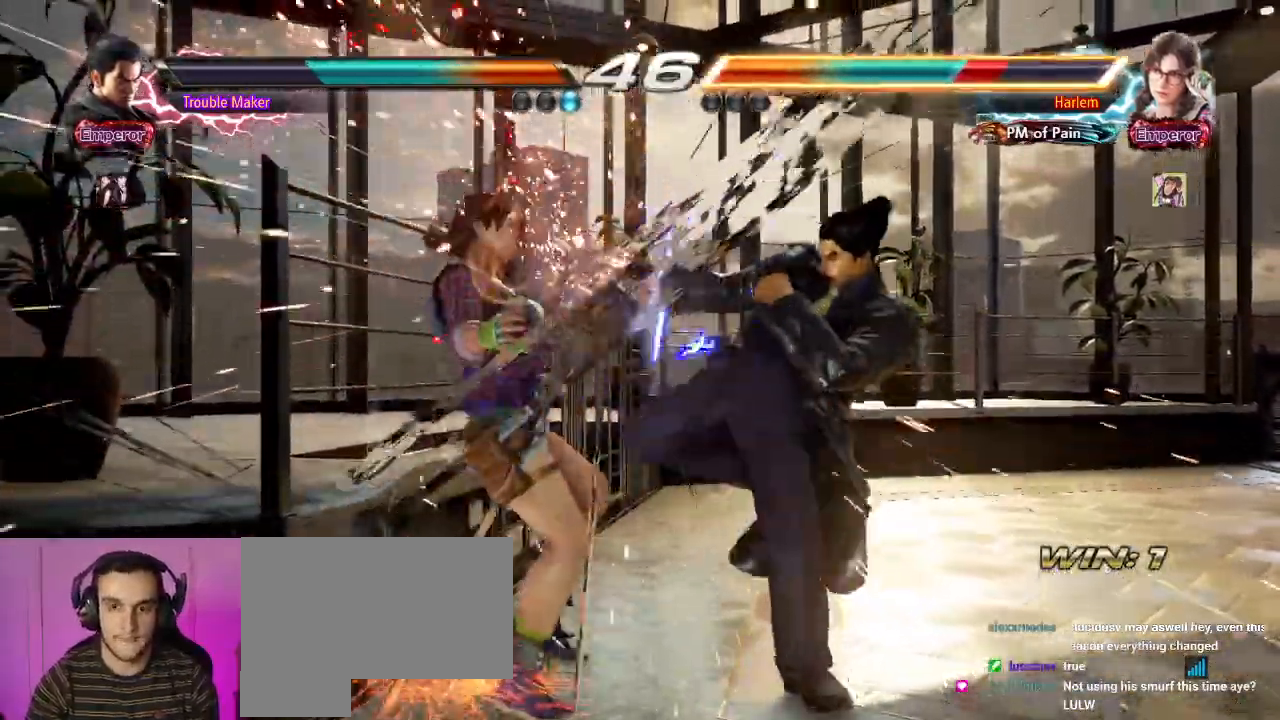
{"dt_ms": 500, "buttons": [], "left_stick": "center", "events": [[17, "R1", "down"], [83, "R1", "up"], [167, "R1", "down"], [233, "R1", "up"], [333, "R1", "down"], [417, "R1", "up"]]}
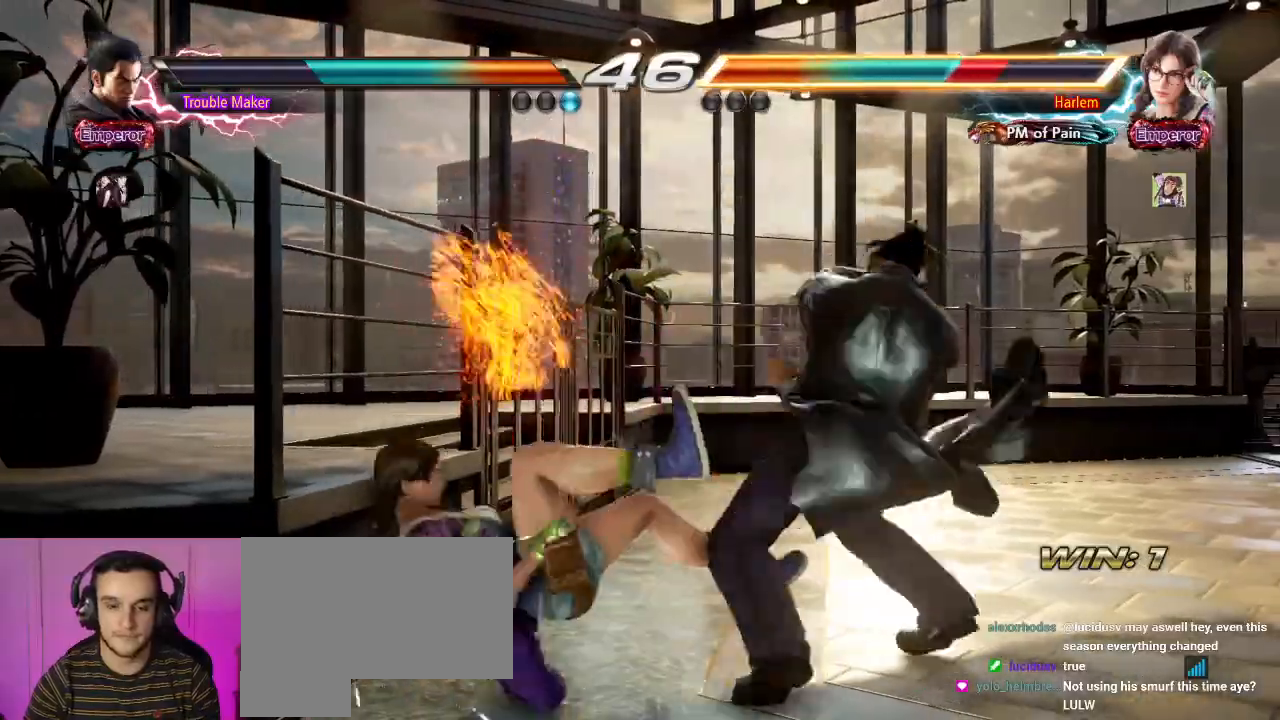
{"dt_ms": 500, "buttons": [], "left_stick": "center", "events": []}
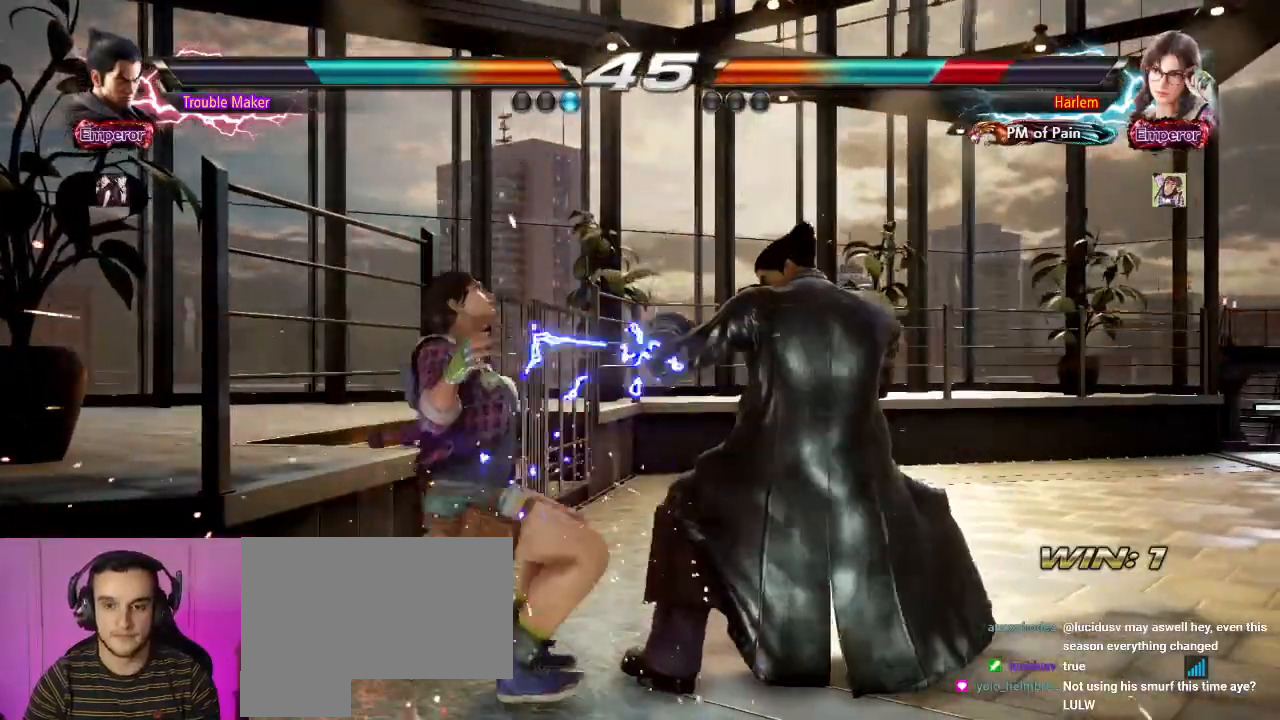
{"dt_ms": 500, "buttons": [], "left_stick": "left", "events": [[50, "left_stick", "up"], [150, "left_stick", "center"], [233, "left_stick", "up"], [350, "left_stick", "center"], [483, "left_stick", "left"]]}
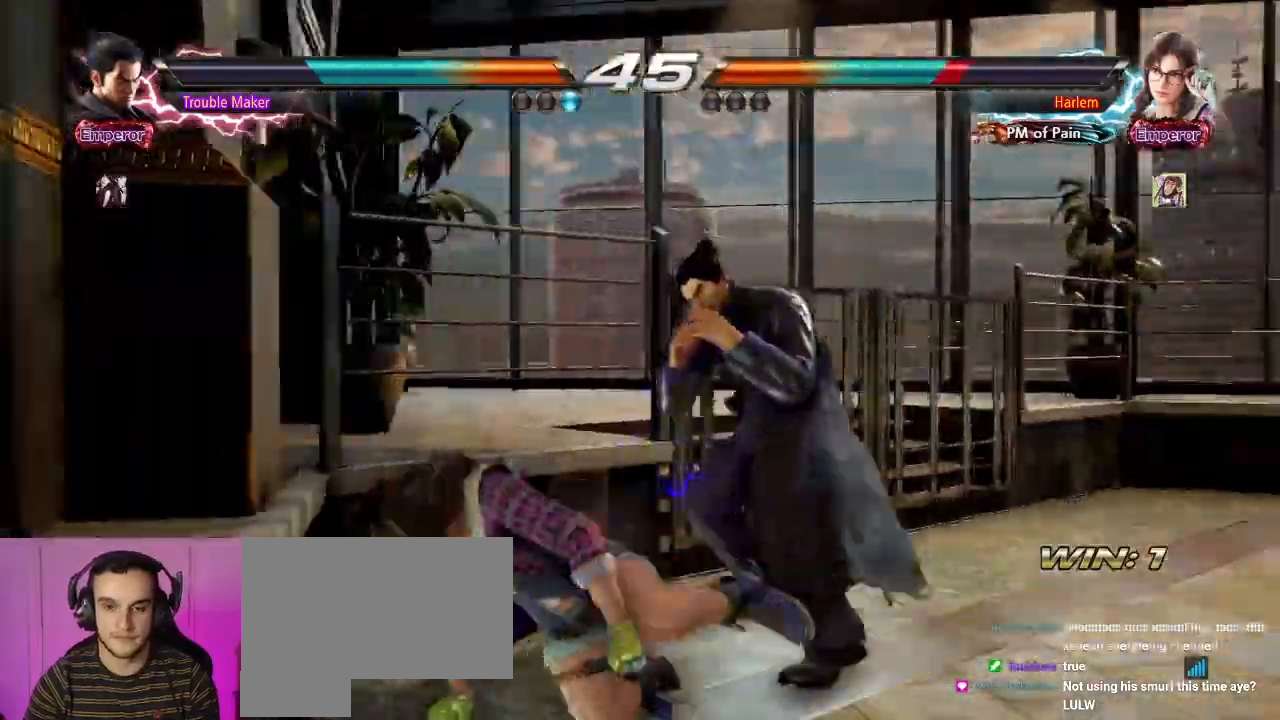
{"dt_ms": 500, "buttons": [], "left_stick": "center", "events": [[17, "CIRCLE", "down"], [217, "left_stick", "right"], [250, "CIRCLE", "up"], [333, "left_stick", "center"]]}
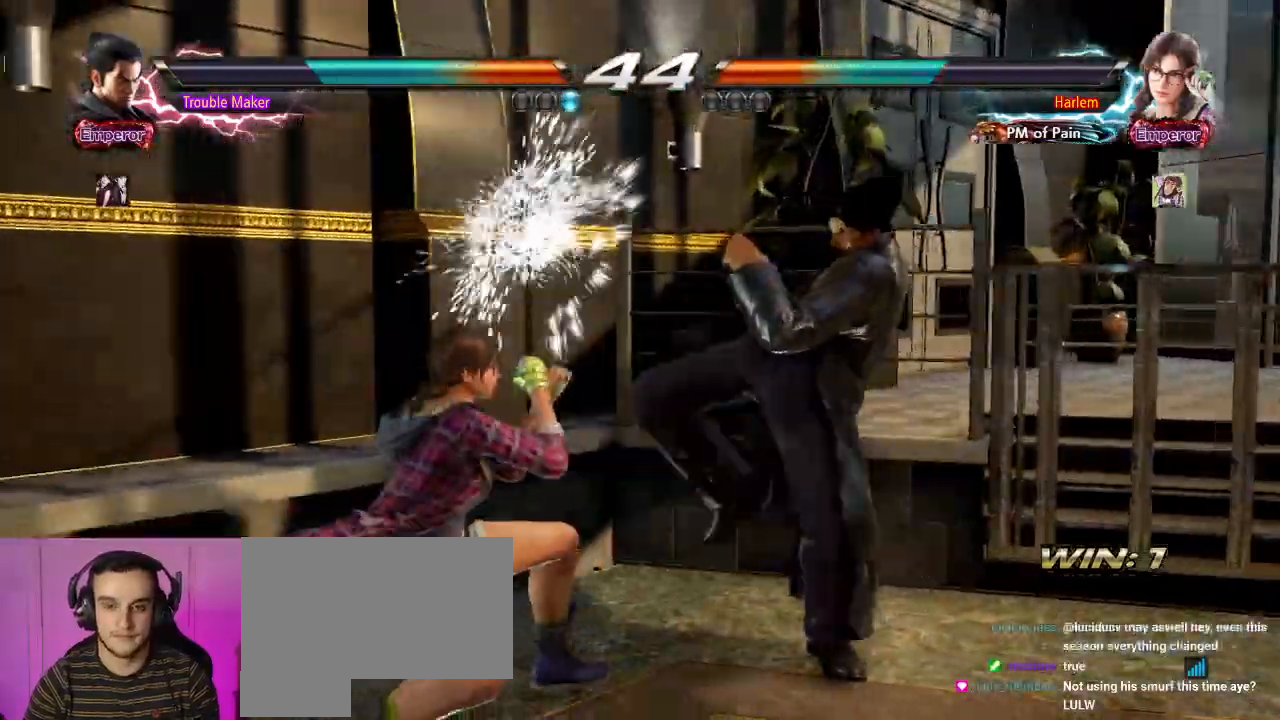
{"dt_ms": 500, "buttons": ["SQUARE"], "left_stick": "right", "events": [[183, "left_stick", "left"], [267, "left_stick", "down"], [300, "CIRCLE", "down"], [367, "SQUARE", "down"], [383, "CIRCLE", "up"], [400, "SQUARE", "up"], [417, "left_stick", "right"], [467, "SQUARE", "down"]]}
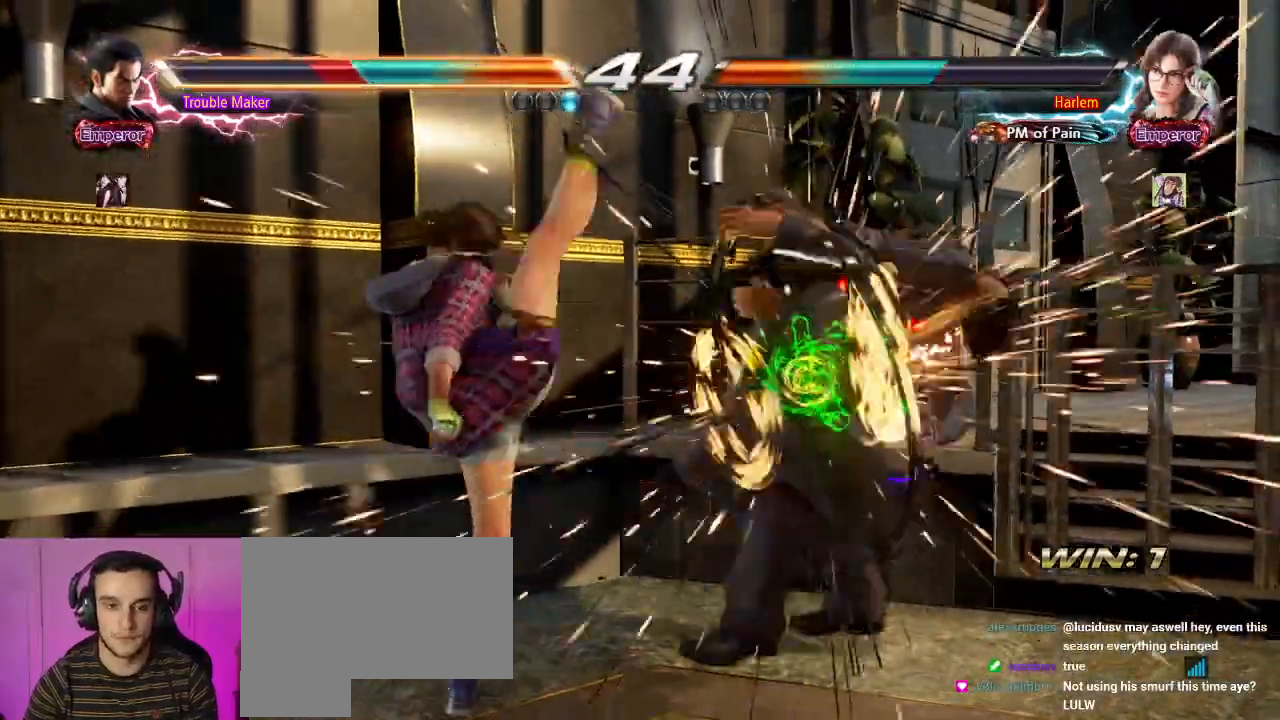
{"dt_ms": 500, "buttons": [], "left_stick": "center", "events": [[17, "SQUARE", "up"], [183, "left_stick", "center"]]}
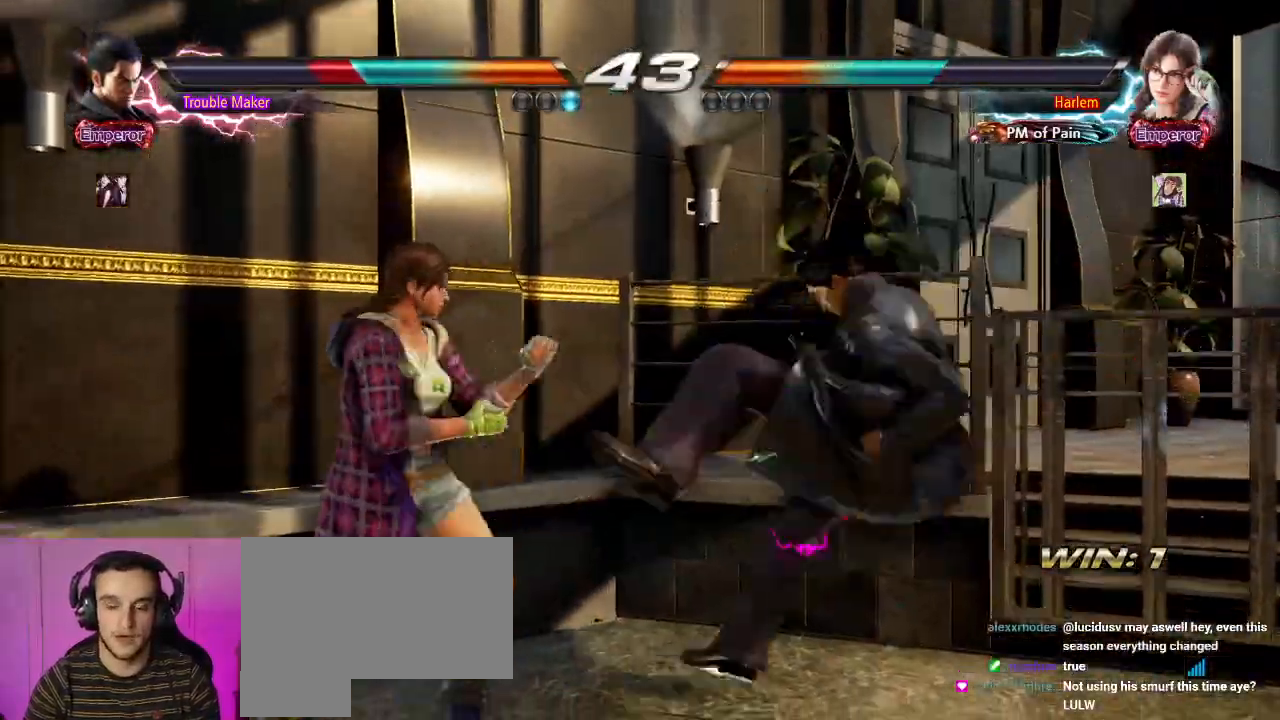
{"dt_ms": 500, "buttons": [], "left_stick": "right", "events": [[283, "CIRCLE", "down"], [283, "CROSS", "down"], [317, "CIRCLE", "up"], [317, "CROSS", "up"], [433, "left_stick", "right"]]}
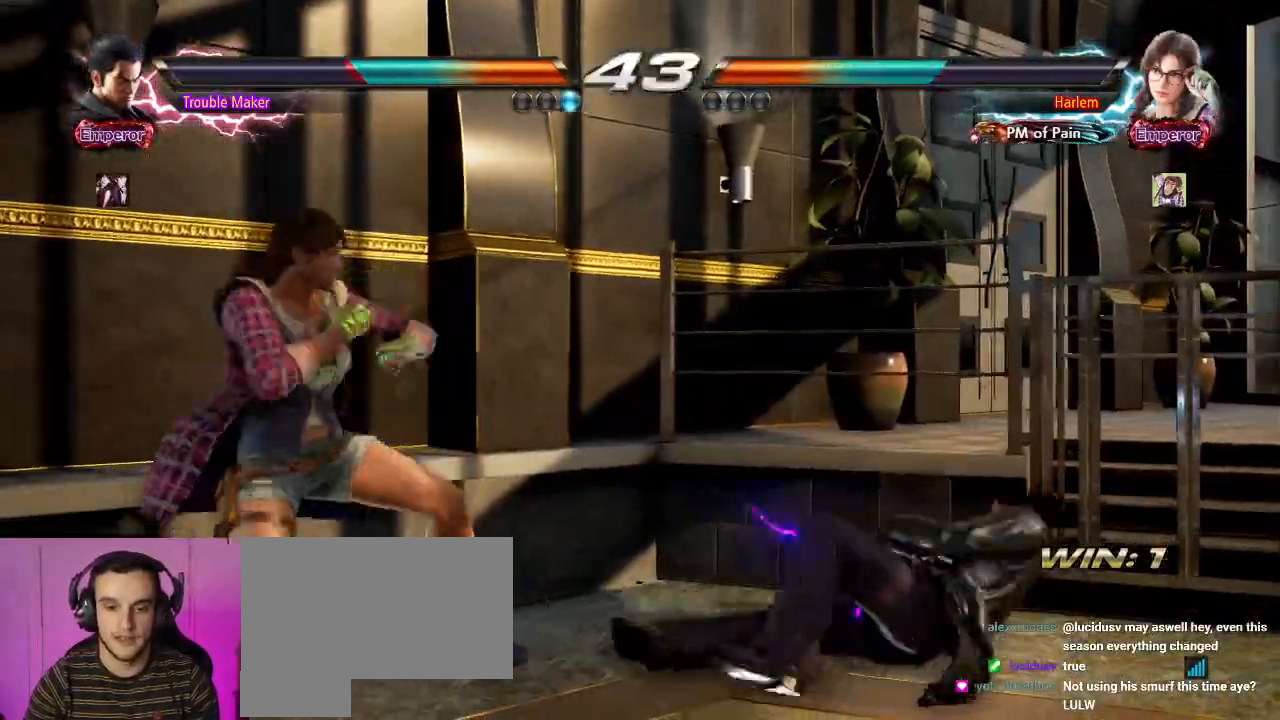
{"dt_ms": 500, "buttons": [], "left_stick": "right", "events": []}
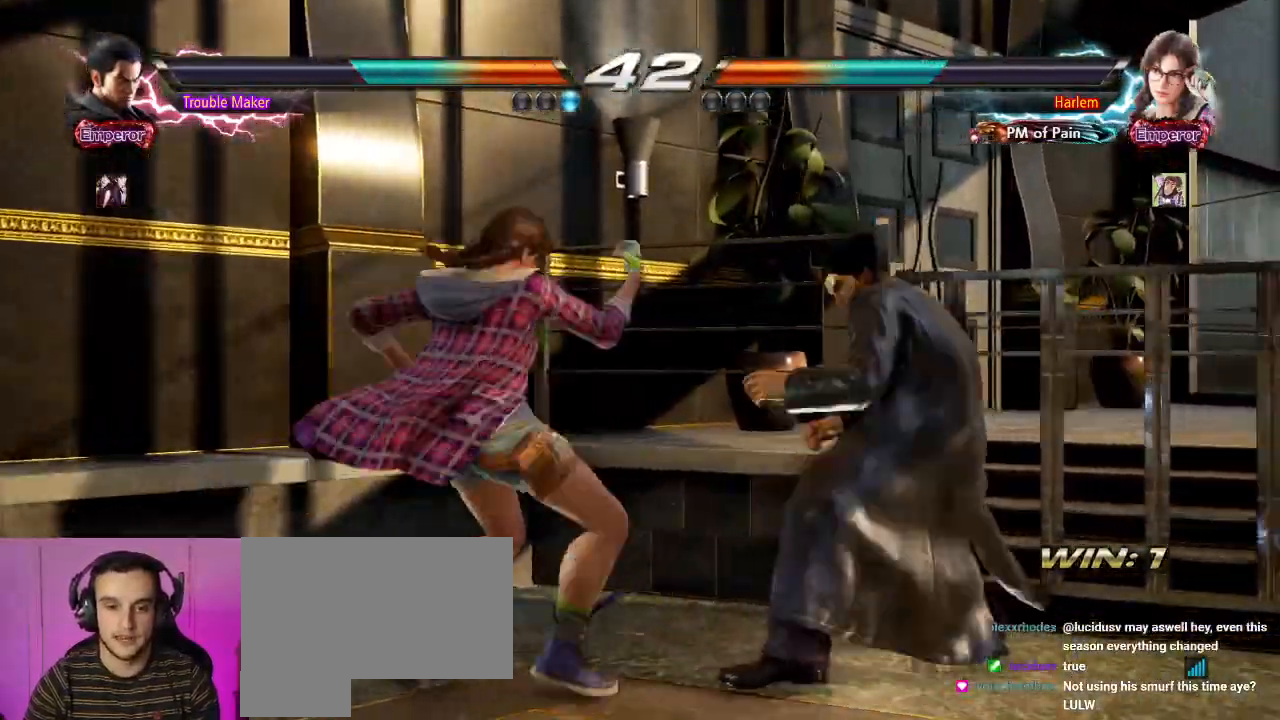
{"dt_ms": 500, "buttons": ["SQUARE"], "left_stick": "right", "events": [[250, "SQUARE", "down"], [300, "SQUARE", "up"], [417, "SQUARE", "down"]]}
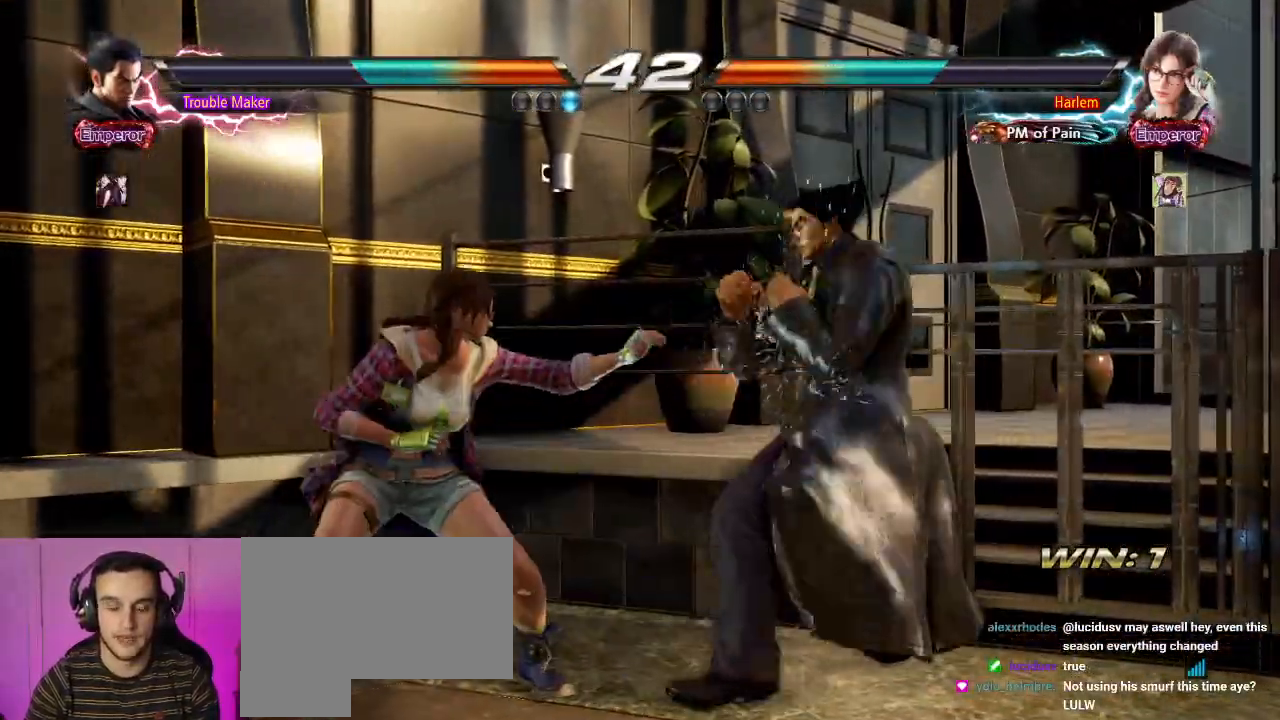
{"dt_ms": 500, "buttons": ["SQUARE"], "left_stick": "center", "events": [[33, "SQUARE", "up"], [50, "TRIANGLE", "down"], [133, "TRIANGLE", "up"], [150, "SQUARE", "down"], [150, "left_stick", "center"], [217, "SQUARE", "up"], [217, "TRIANGLE", "down"], [300, "TRIANGLE", "up"], [317, "SQUARE", "down"], [383, "SQUARE", "up"], [400, "TRIANGLE", "down"], [450, "SQUARE", "down"], [500, "TRIANGLE", "up"]]}
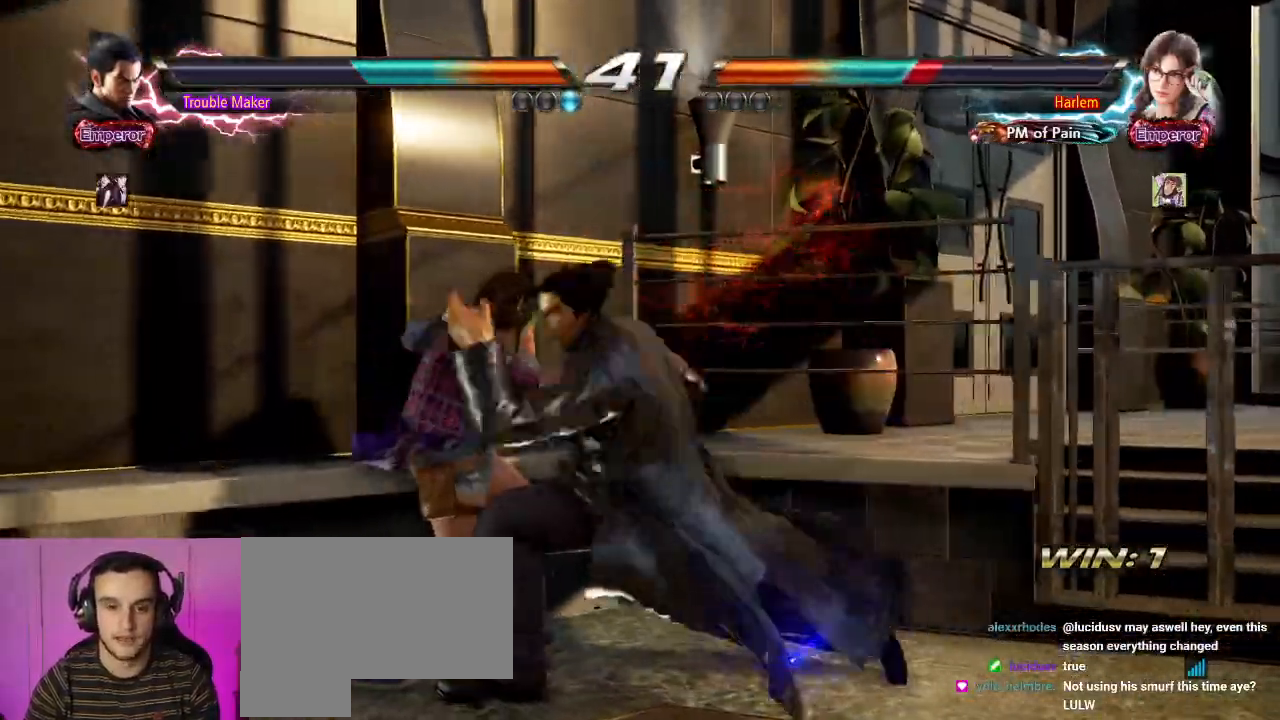
{"dt_ms": 500, "buttons": [], "left_stick": "up", "events": [[67, "SQUARE", "up"], [483, "left_stick", "up"]]}
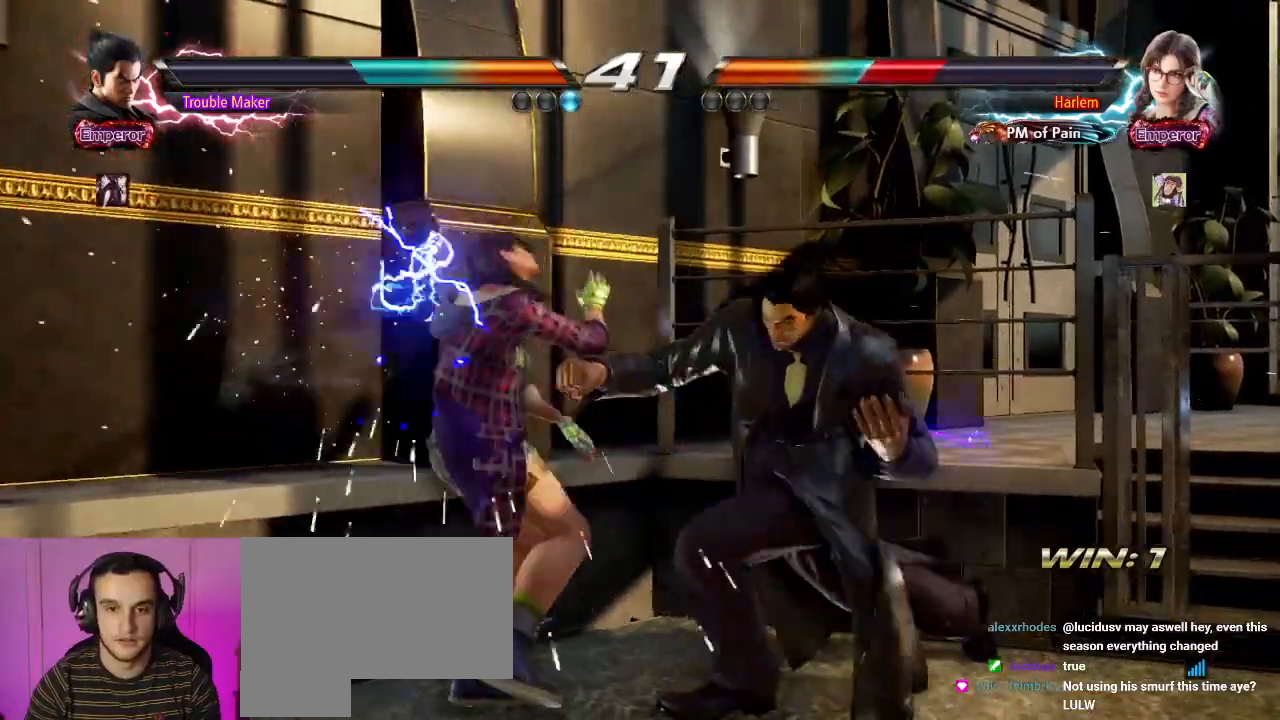
{"dt_ms": 1000, "buttons": ["CIRCLE"], "left_stick": "center", "events": [[100, "left_stick", "center"], [350, "left_stick", "down-left"], [383, "SQUARE", "down"], [417, "SQUARE", "up"], [533, "CIRCLE", "down"], [617, "CIRCLE", "up"], [650, "left_stick", "center"], [700, "CIRCLE", "down"], [767, "CIRCLE", "up"], [850, "CIRCLE", "down"]]}
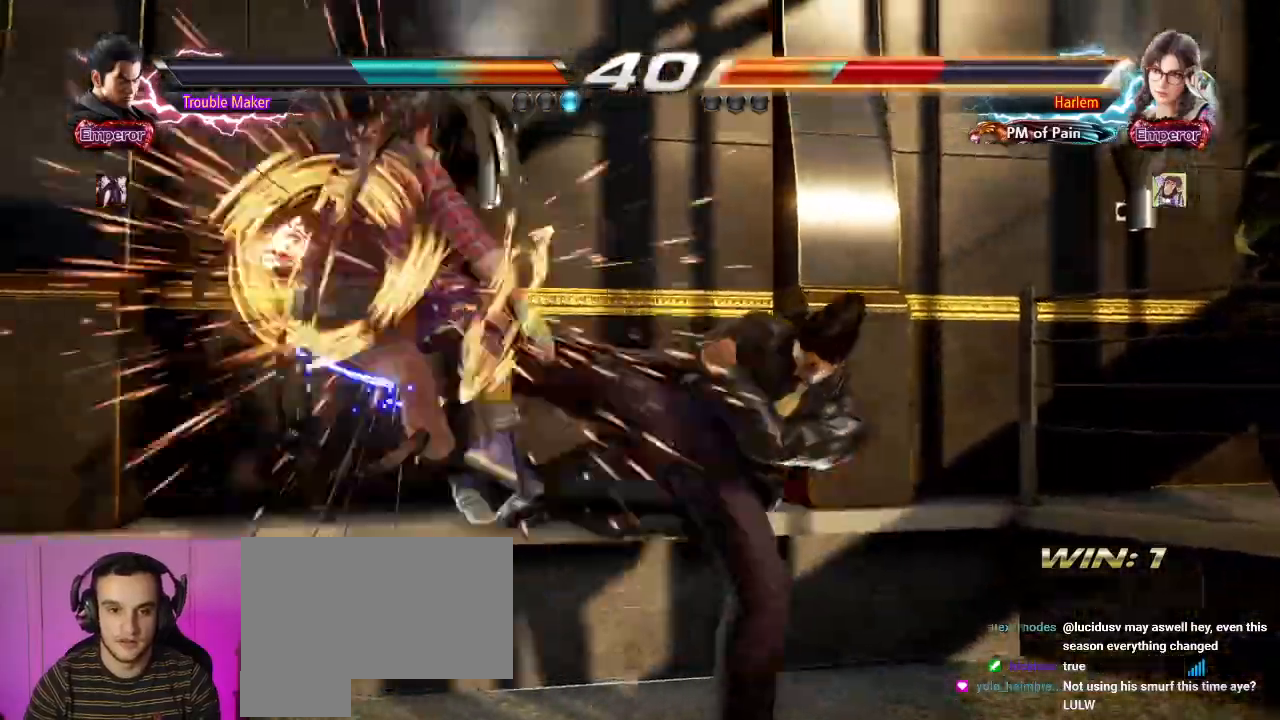
{"dt_ms": 500, "buttons": [], "left_stick": "center", "events": [[33, "CIRCLE", "up"], [250, "left_stick", "left"], [350, "left_stick", "center"], [417, "left_stick", "left"], [483, "left_stick", "center"]]}
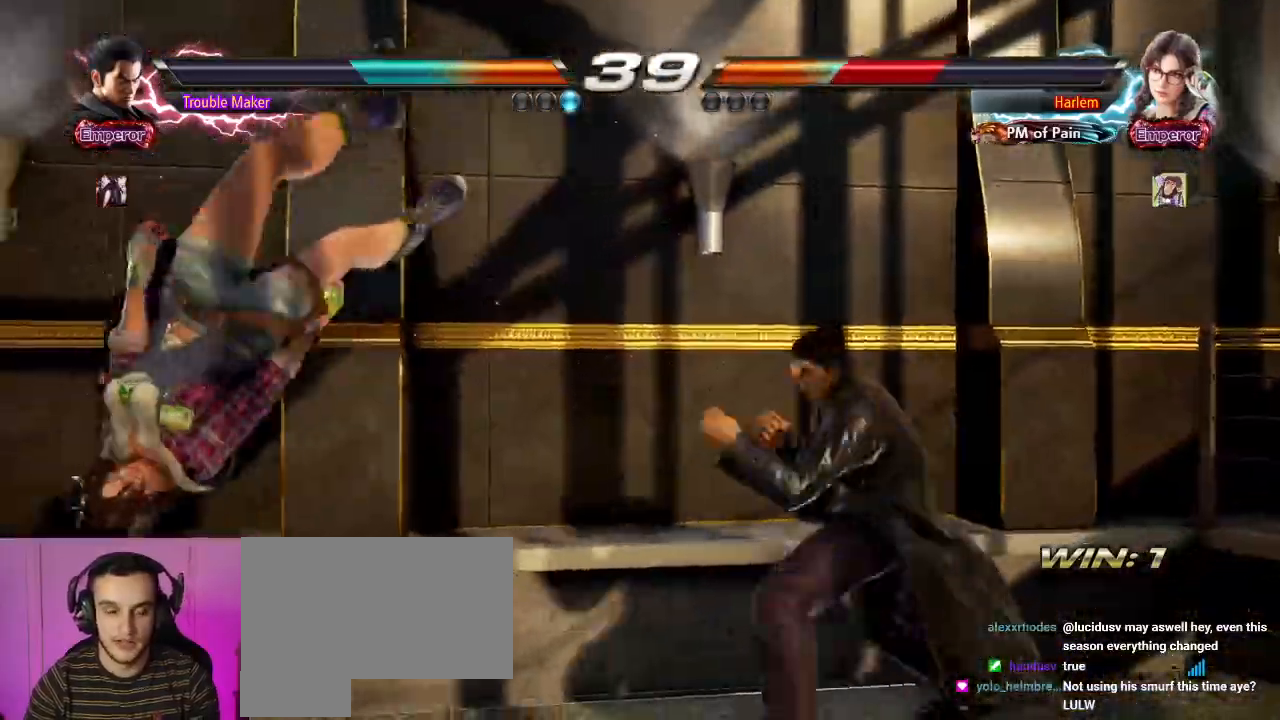
{"dt_ms": 500, "buttons": [], "left_stick": "center", "events": [[50, "left_stick", "left"], [167, "left_stick", "right"], [217, "CROSS", "down"], [317, "SQUARE", "down"], [350, "left_stick", "center"], [383, "CROSS", "up"], [417, "SQUARE", "up"]]}
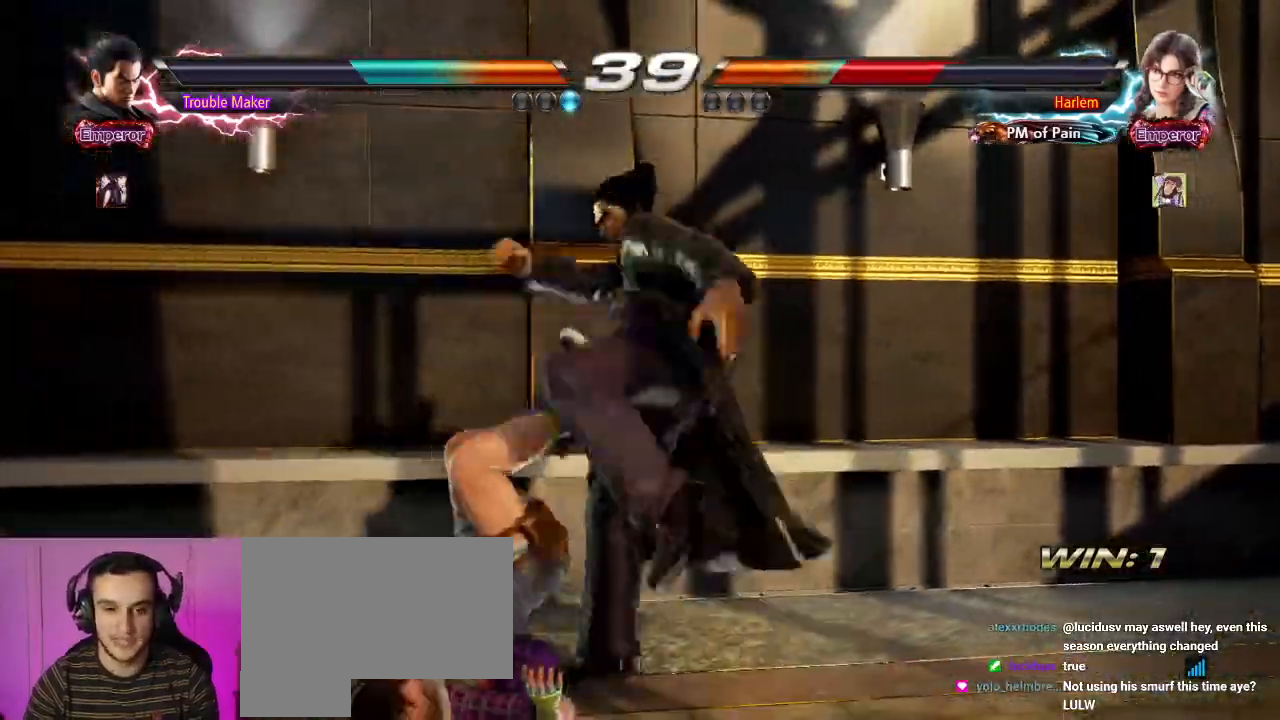
{"dt_ms": 500, "buttons": [], "left_stick": "center", "events": [[417, "left_stick", "left"], [467, "left_stick", "center"]]}
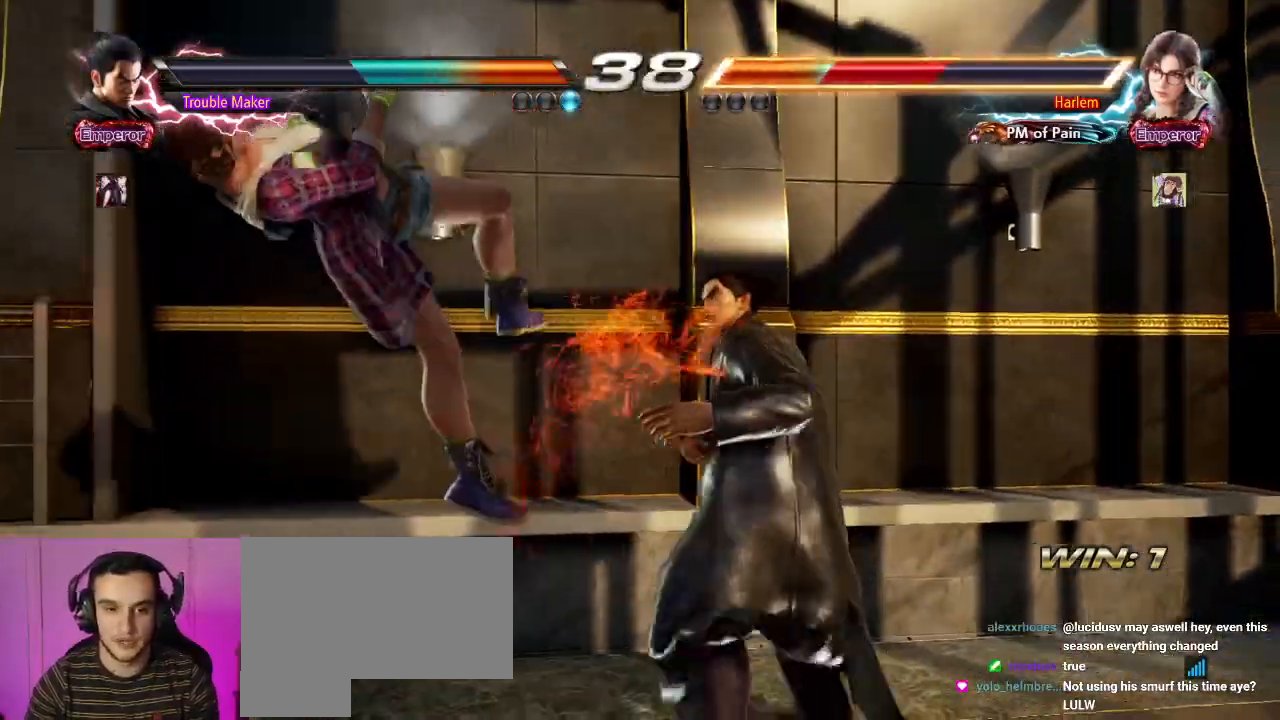
{"dt_ms": 500, "buttons": [], "left_stick": "center", "events": [[50, "left_stick", "left"], [167, "left_stick", "down"], [200, "TRIANGLE", "down"], [233, "TRIANGLE", "up"], [233, "left_stick", "left"], [300, "left_stick", "center"]]}
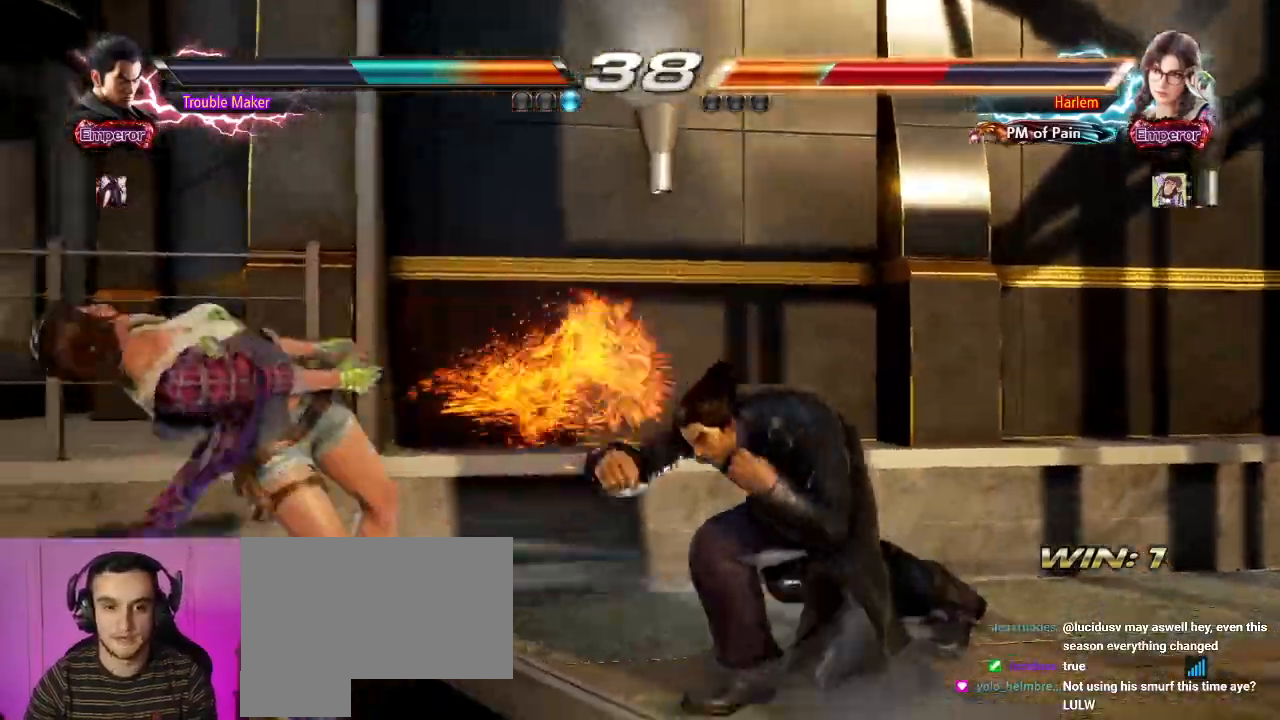
{"dt_ms": 500, "buttons": [], "left_stick": "down", "events": [[183, "left_stick", "left"], [250, "left_stick", "center"], [333, "left_stick", "left"], [483, "left_stick", "down"]]}
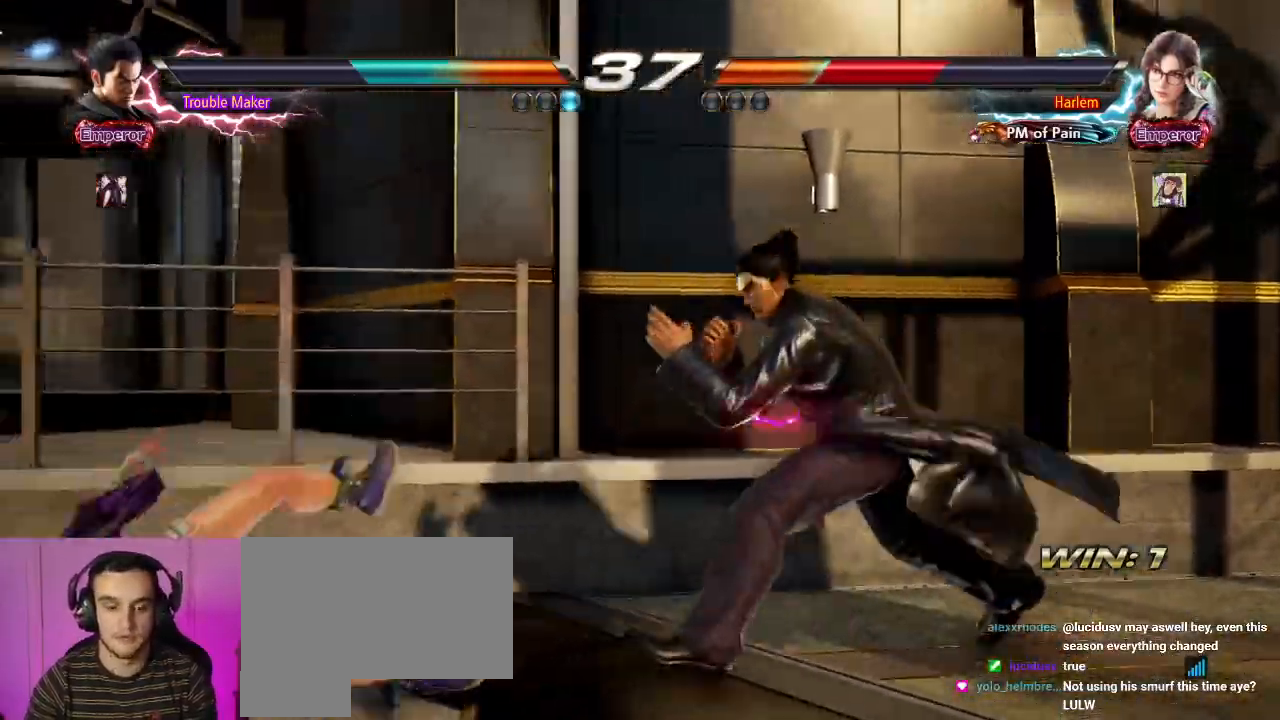
{"dt_ms": 500, "buttons": [], "left_stick": "right", "events": [[17, "left_stick", "left"], [50, "left_stick", "center"], [100, "left_stick", "left"], [150, "CIRCLE", "down"], [200, "CIRCLE", "up"], [267, "CIRCLE", "down"], [267, "left_stick", "center"], [317, "left_stick", "right"], [350, "CIRCLE", "up"]]}